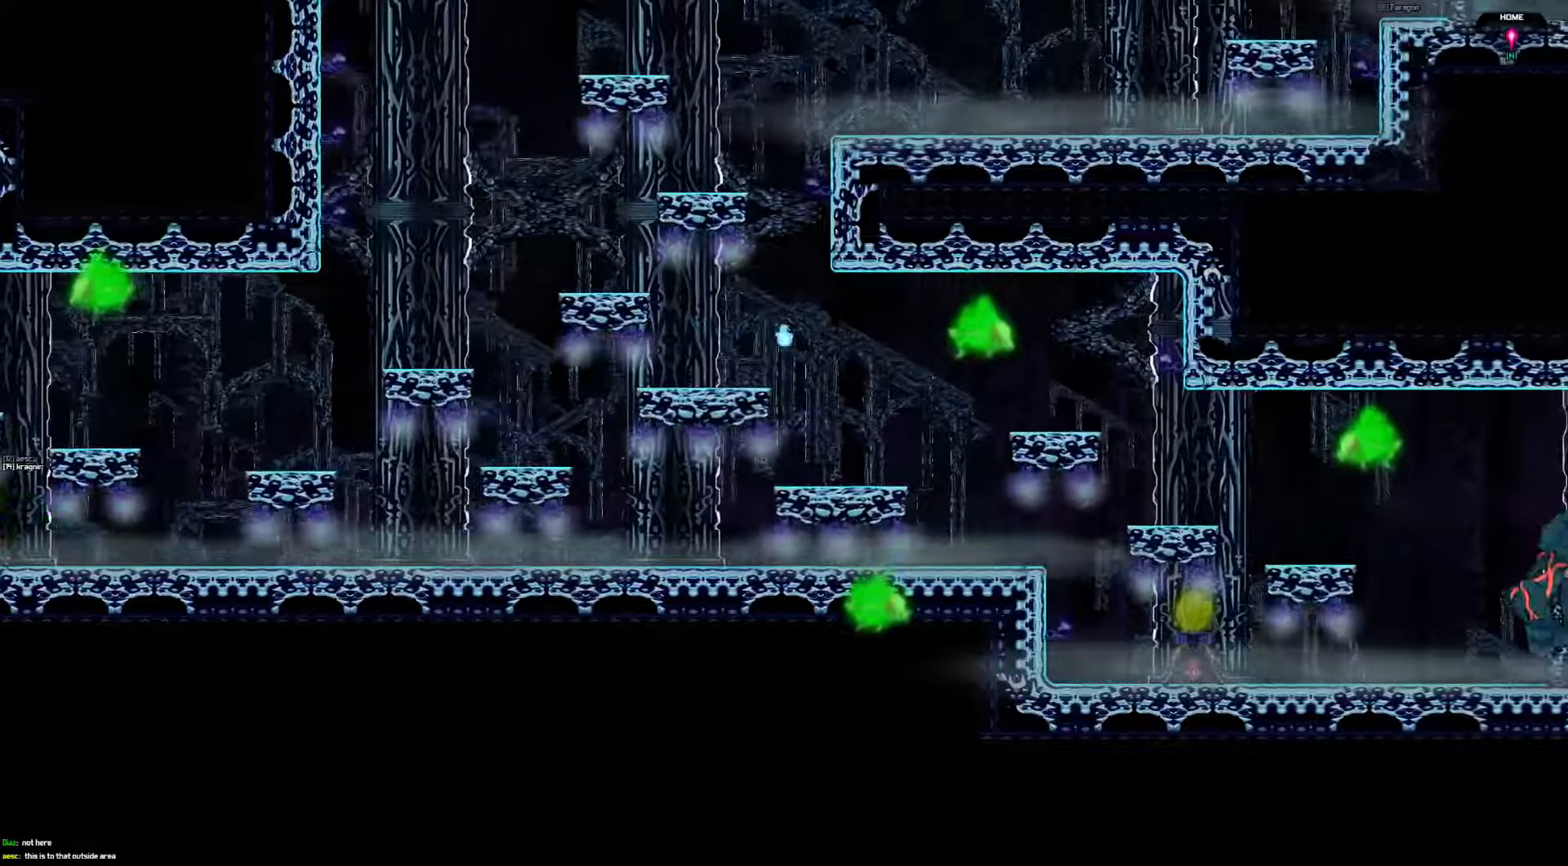
Gameplay with keyboard; each line is a JSON object with the keys held at the frame after it (dt_ms = milliseconds from this image to that frame). "events" lists presses ("down") and releases ("up") of "a", "d", "down", "left", "right", "s", "shift", "space", "tab" and "up" between this image and that frame as [ms after this image, input, new state], when the widget could be followed in between. No other keys are recorded. Mouse input is not recorded.
{"dt_ms": 133, "keys": ["right"], "events": []}
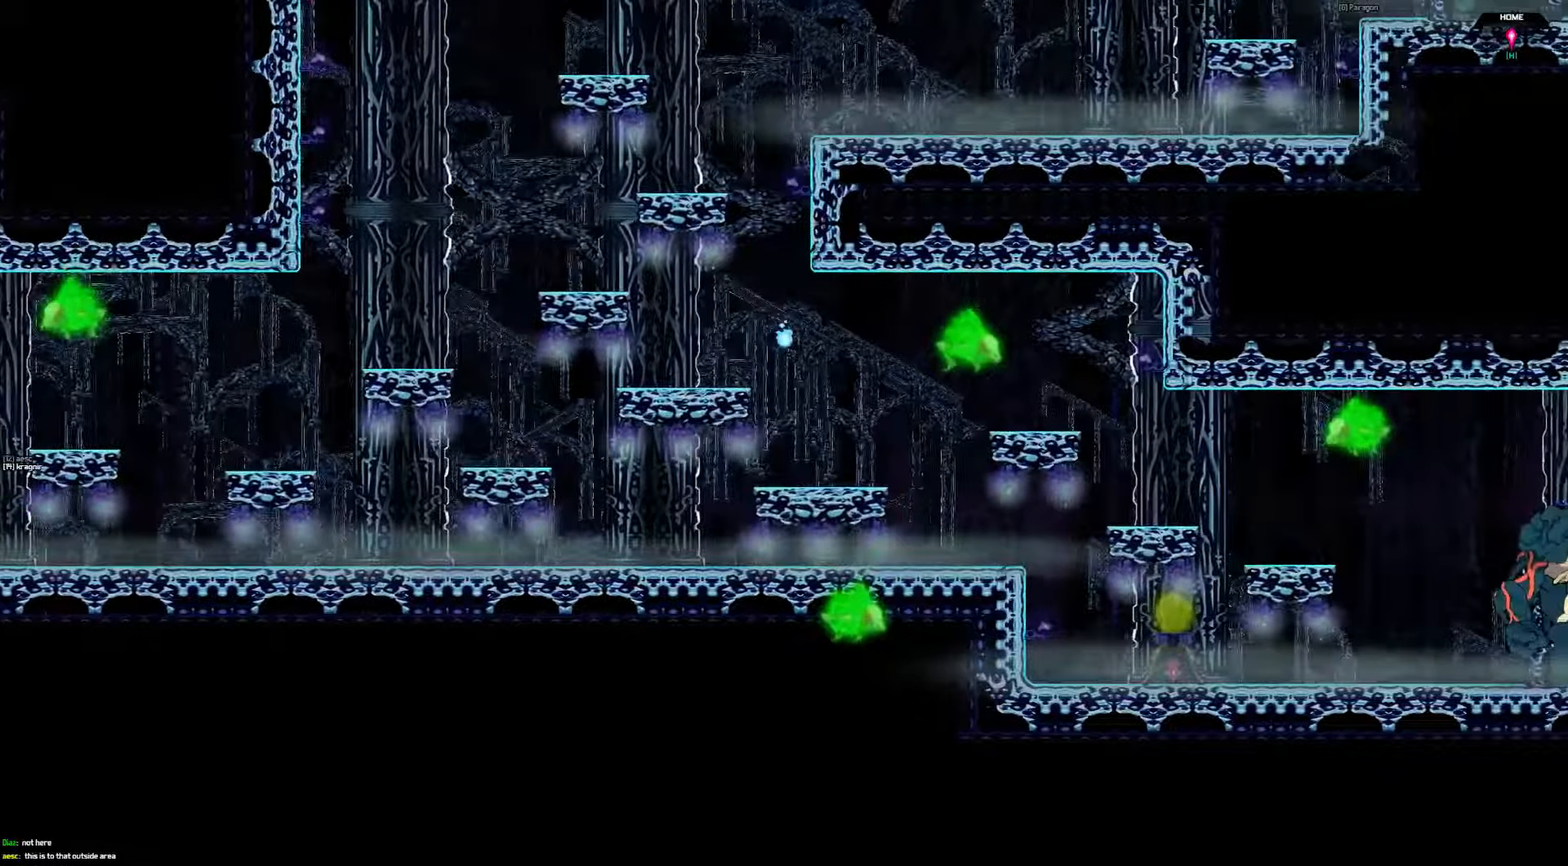
{"dt_ms": 500, "keys": ["right"], "events": []}
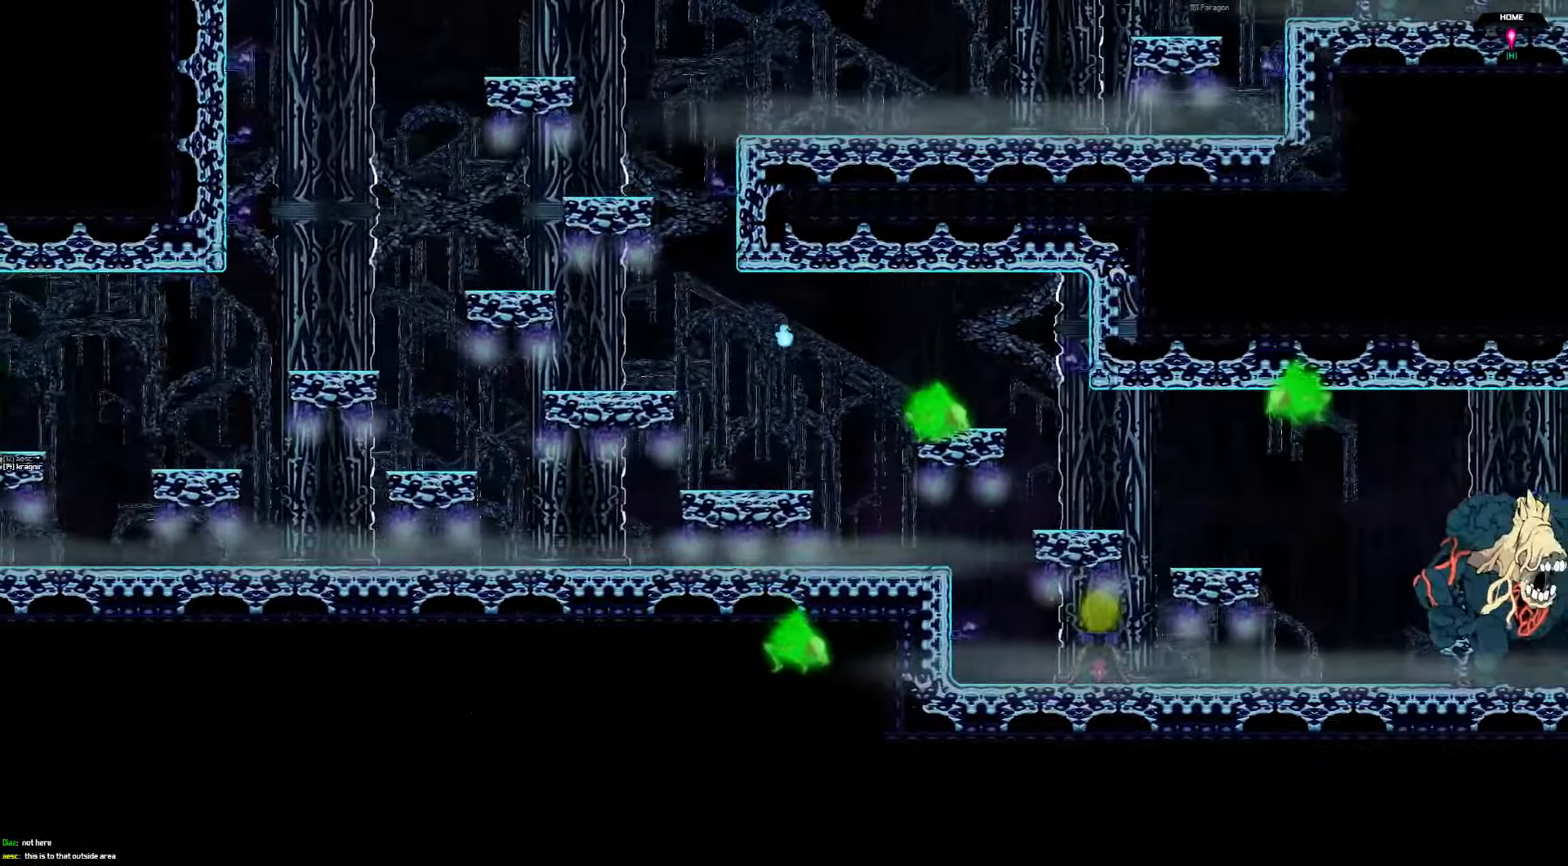
{"dt_ms": 500, "keys": ["right"], "events": []}
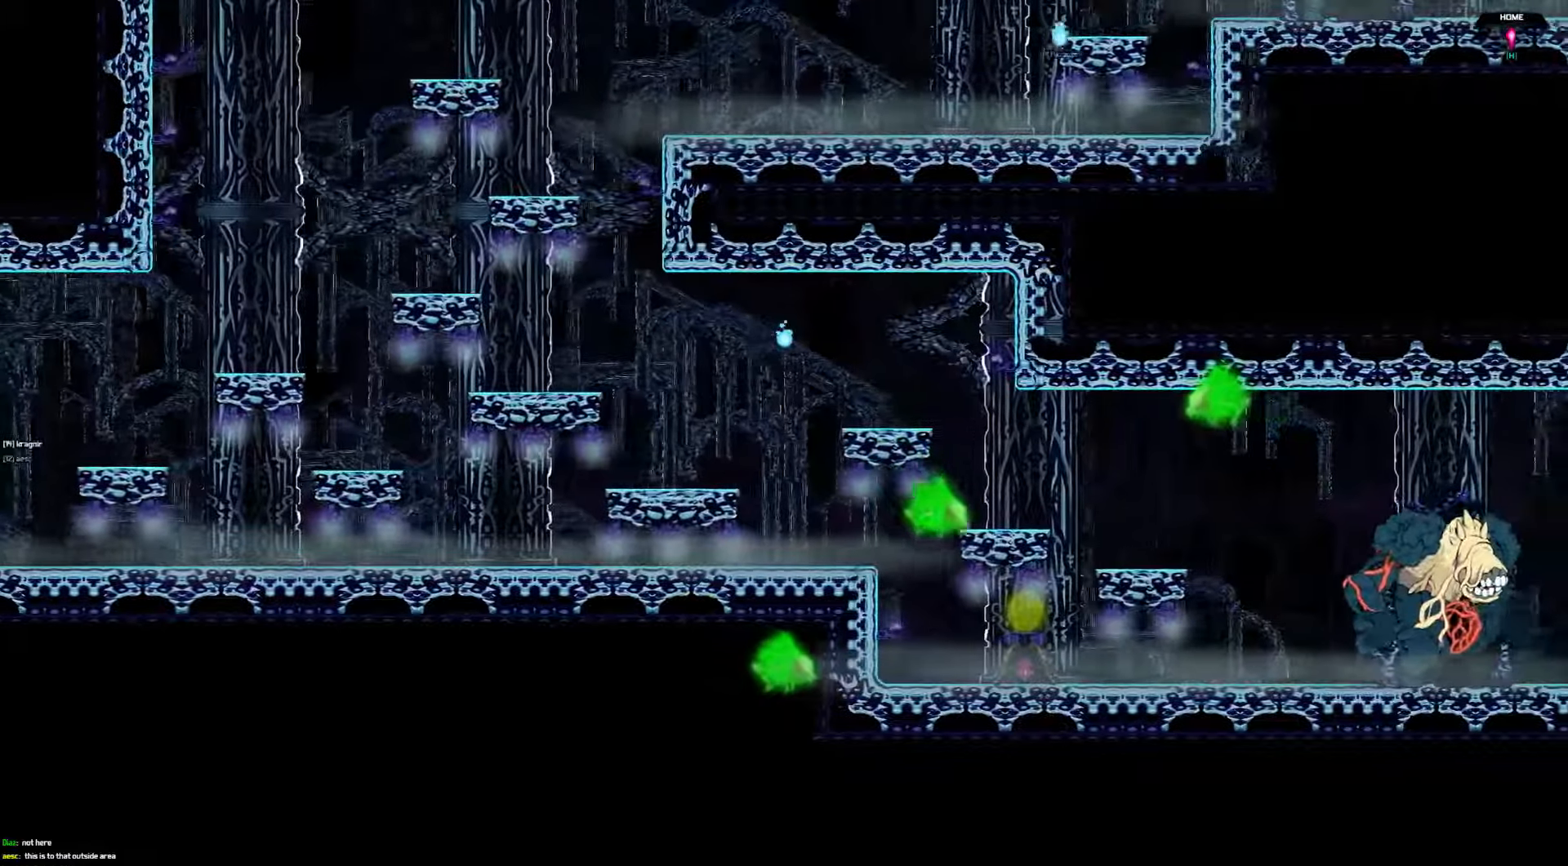
{"dt_ms": 500, "keys": ["right"], "events": []}
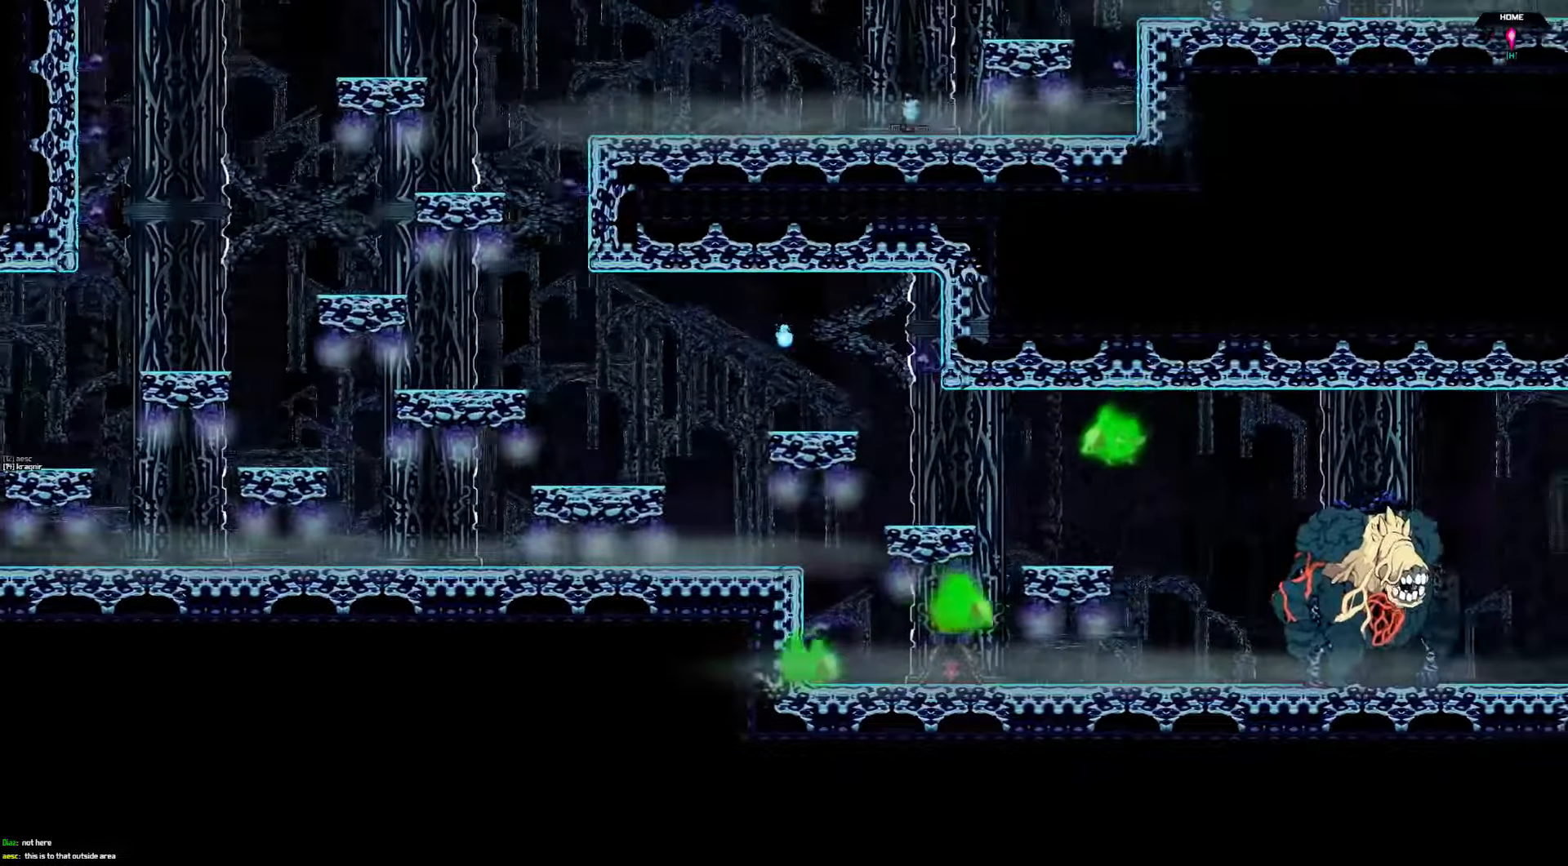
{"dt_ms": 500, "keys": ["down", "right"], "events": [[267, "down", "down"]]}
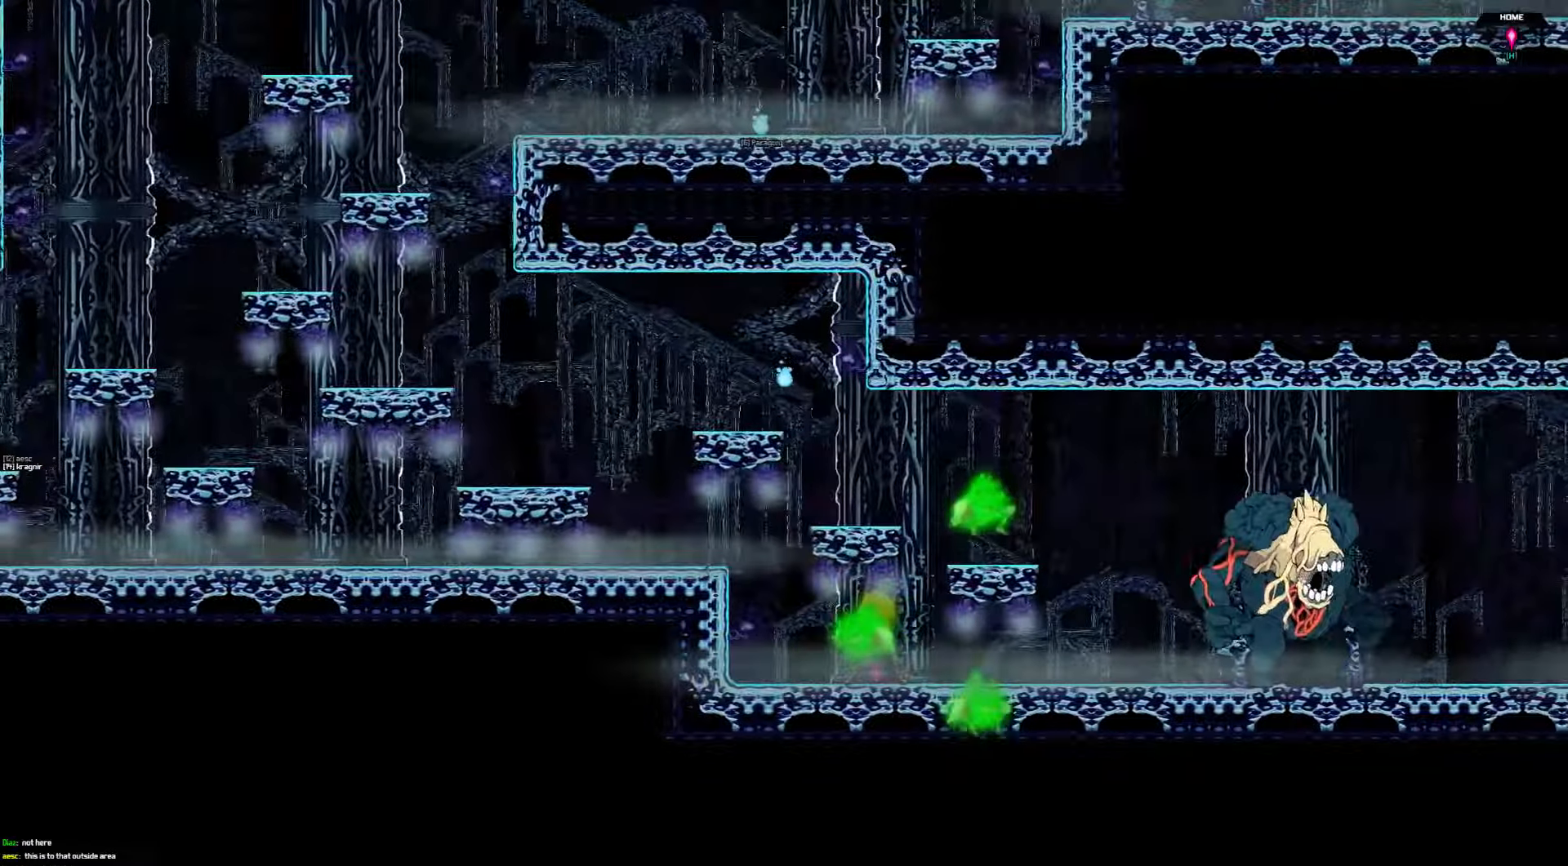
{"dt_ms": 500, "keys": ["down", "right"], "events": []}
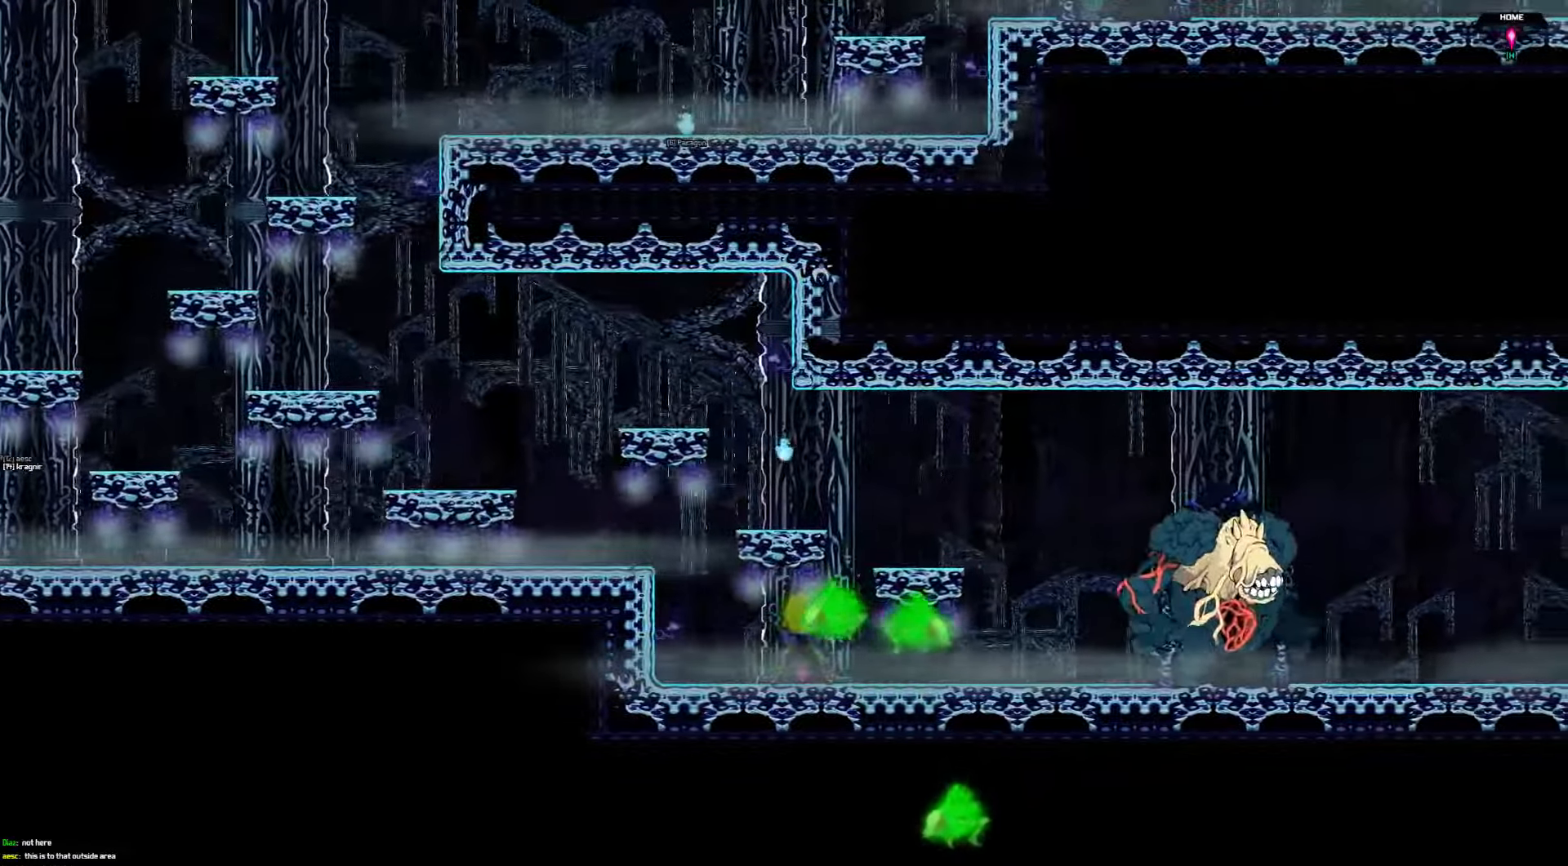
{"dt_ms": 500, "keys": ["right"], "events": [[34, "down", "up"]]}
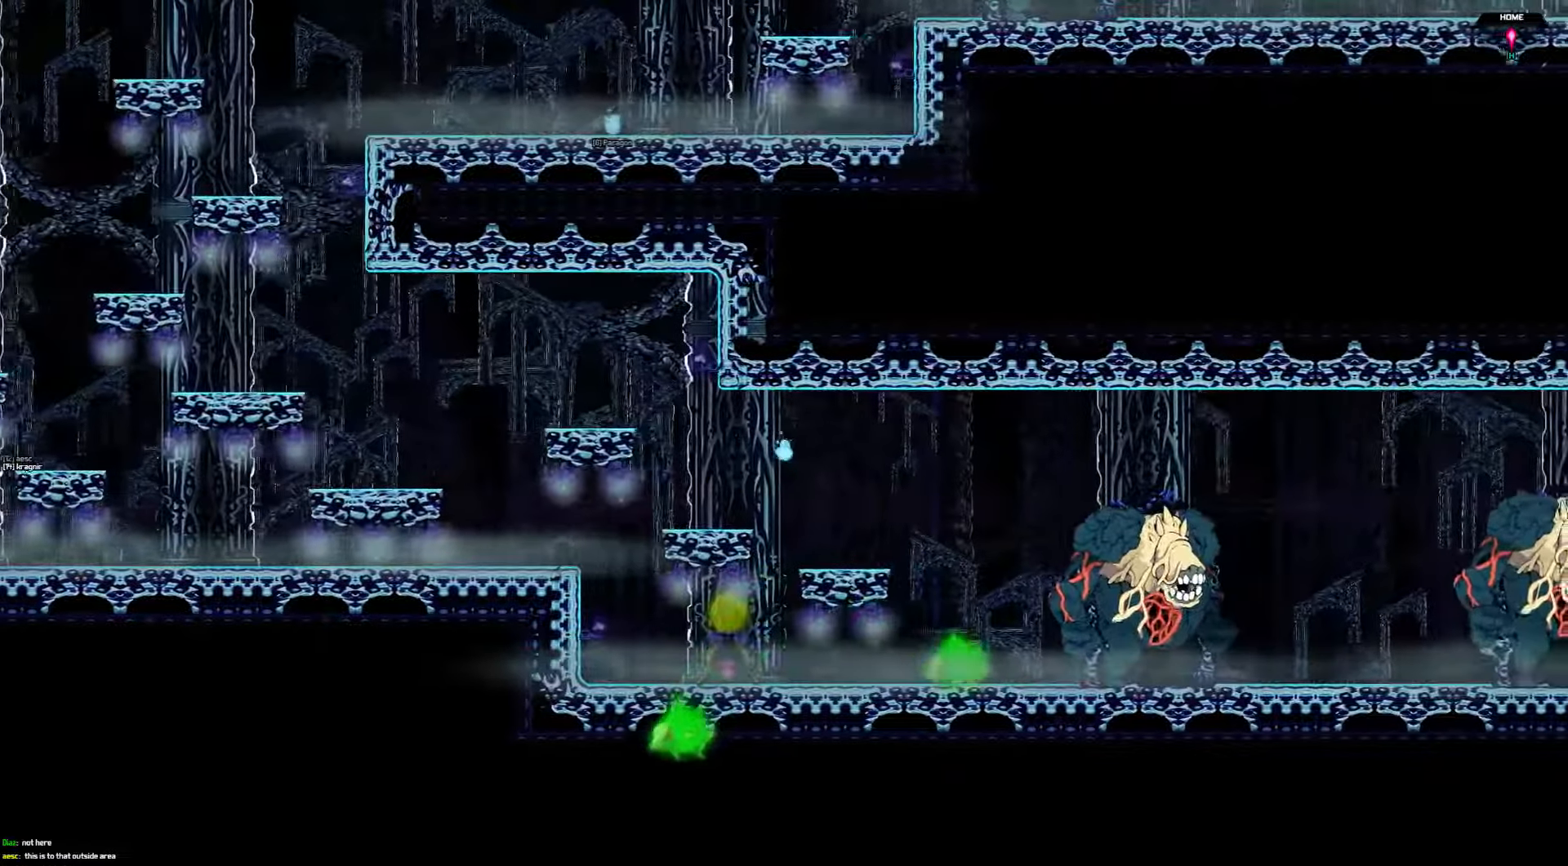
{"dt_ms": 500, "keys": ["right"], "events": []}
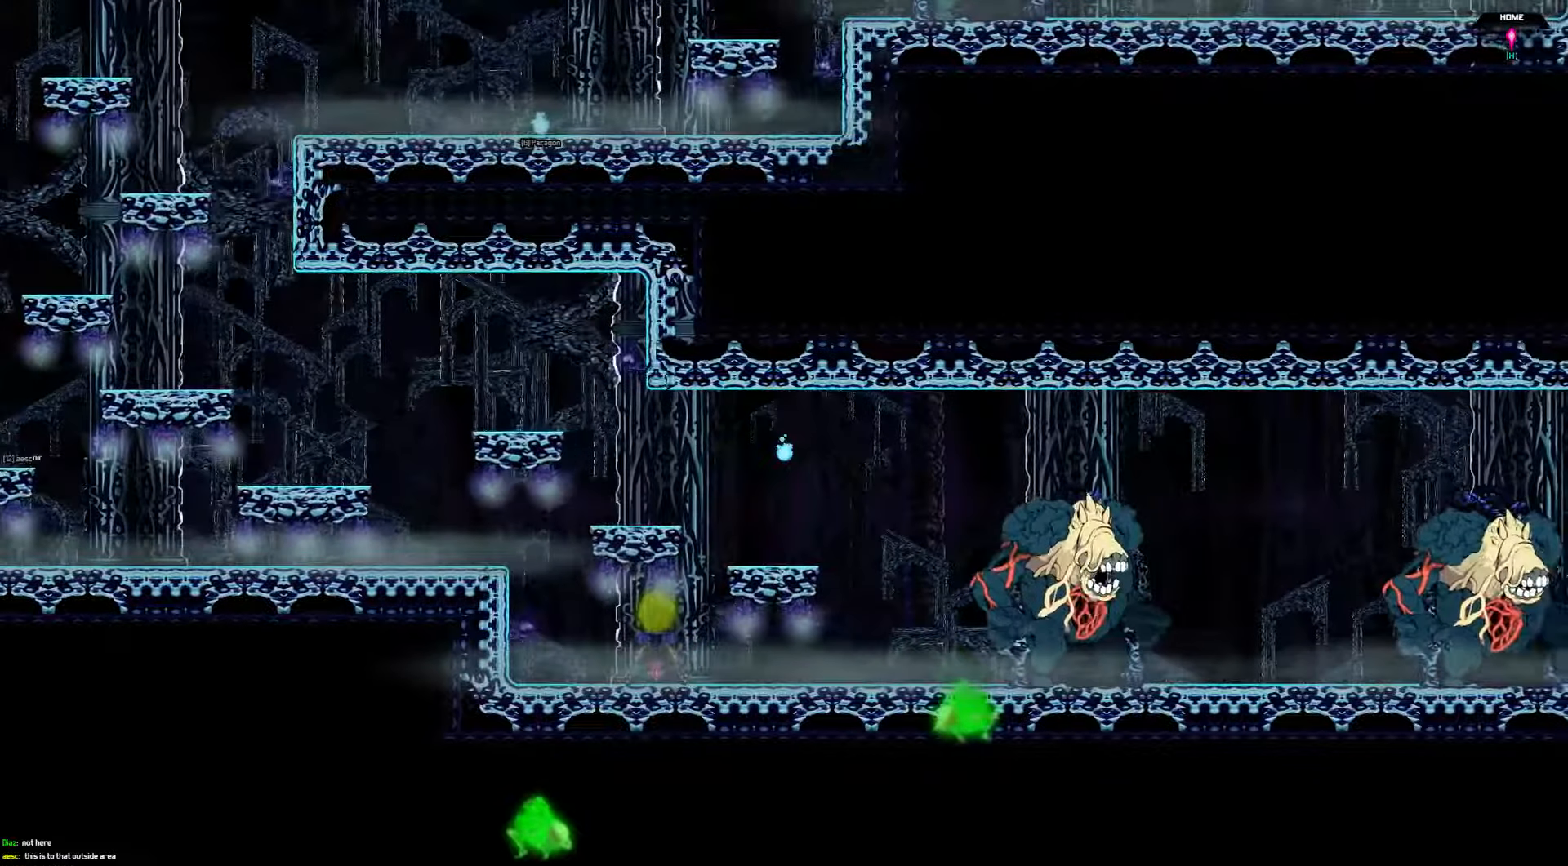
{"dt_ms": 500, "keys": ["right"], "events": []}
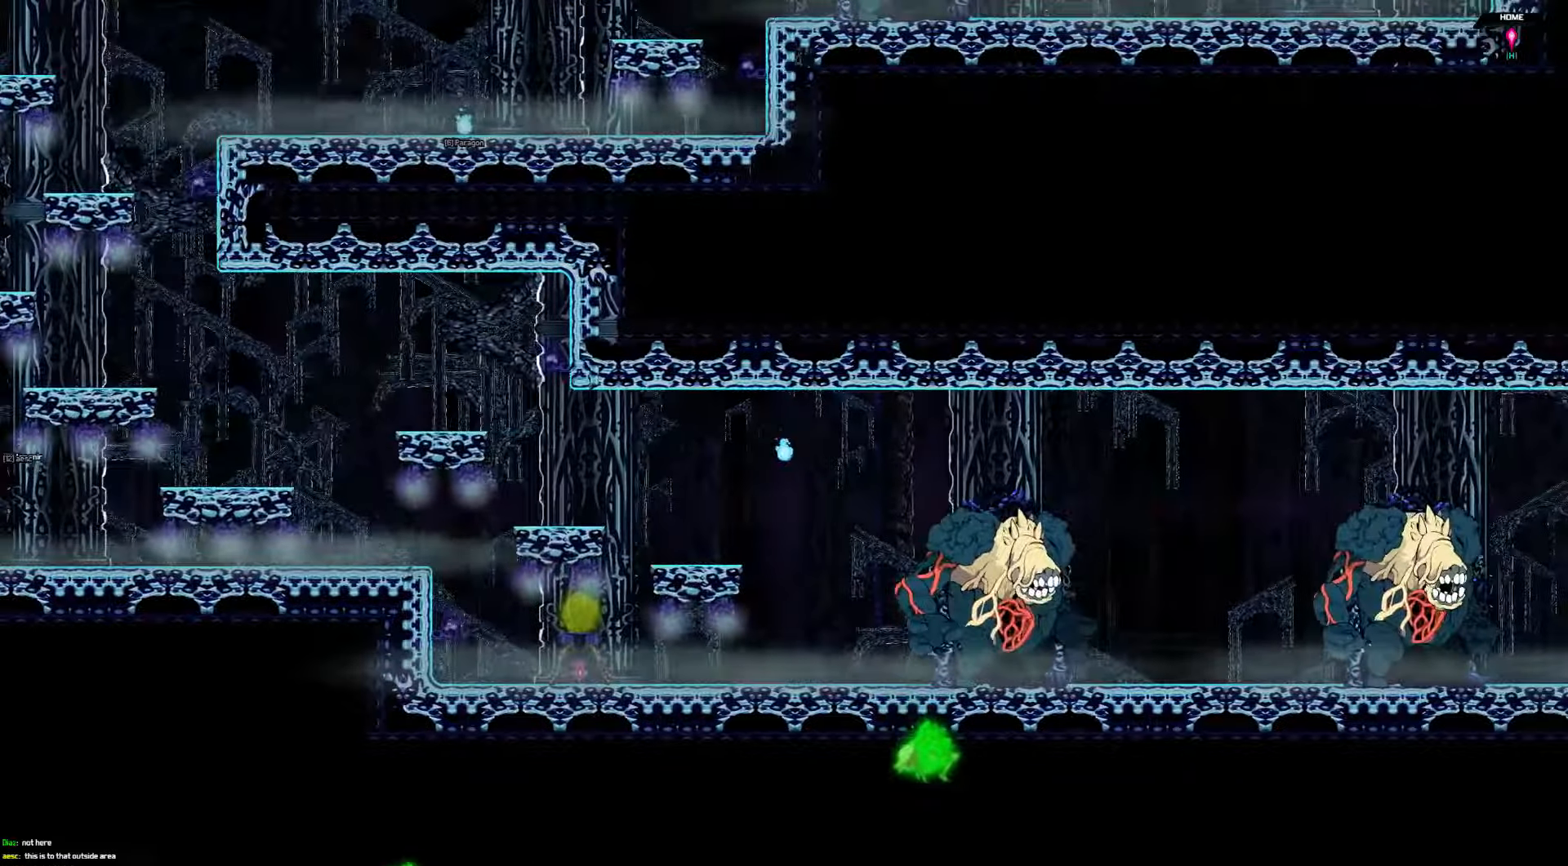
{"dt_ms": 500, "keys": ["right"], "events": []}